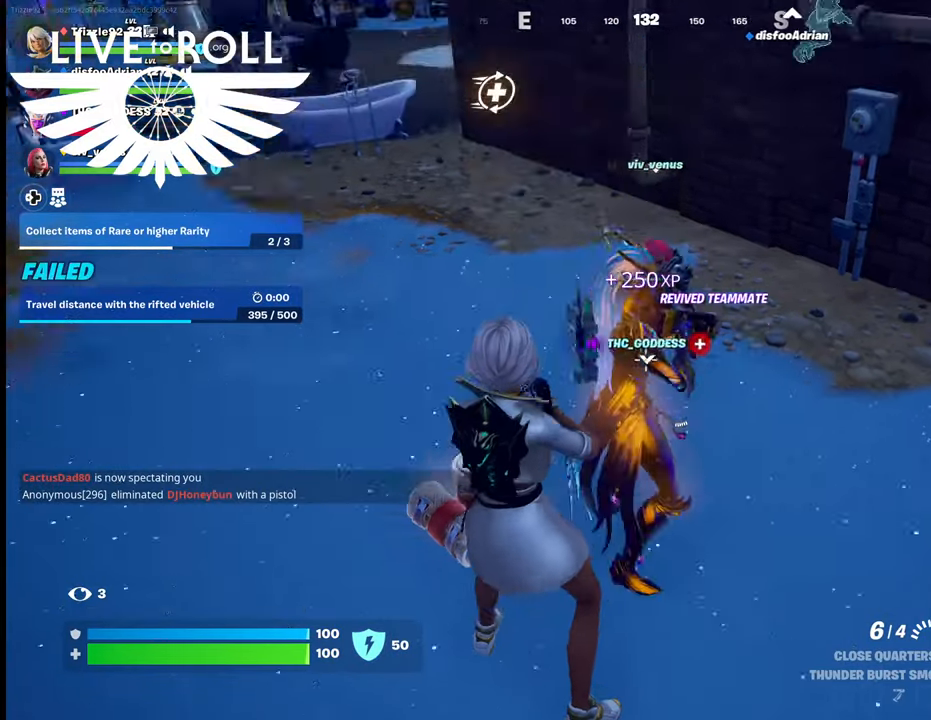
Gameplay with a controller (Xbox layout); each line is a JSON object with the inputs held at the frame after it. "events" lists button and stick changes between this image and that frame as [ms after this image, input, new state], when the widget could be followed in between.
{"buttons": [], "left_stick": "up-left", "right_stick": "center", "events": [[134, "right_stick", "center"]]}
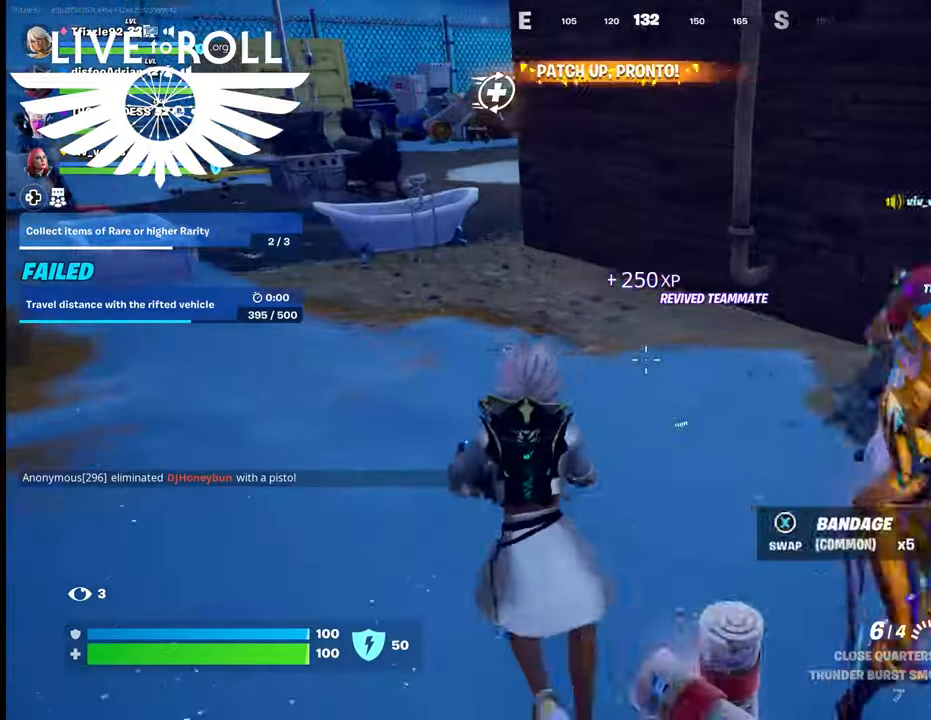
{"buttons": [], "left_stick": "up-left", "right_stick": "center", "events": [[34, "right_stick", "up"], [167, "right_stick", "center"]]}
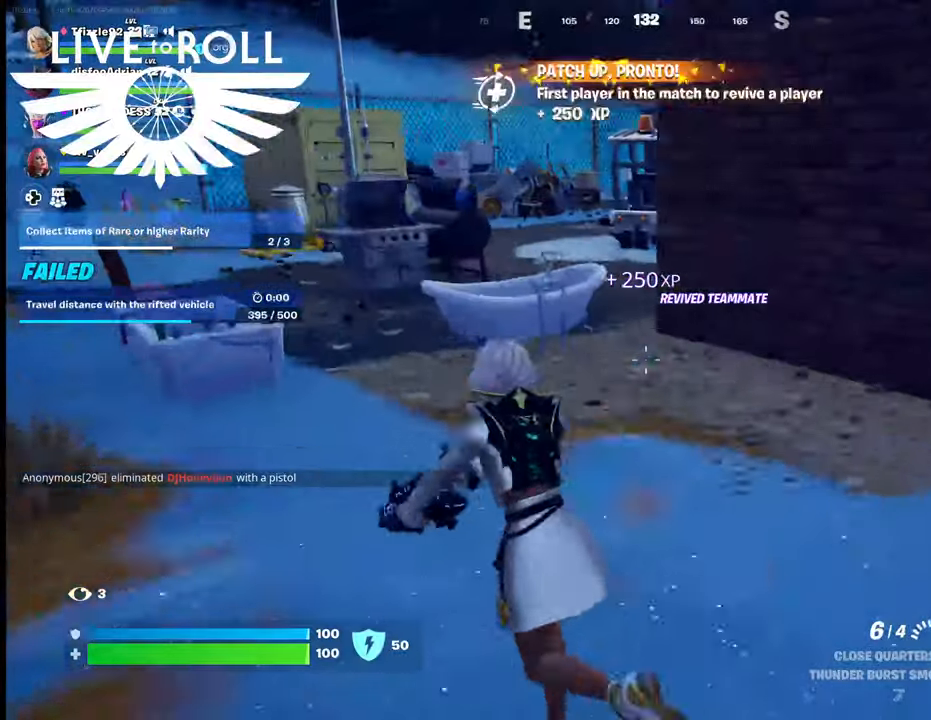
{"buttons": [], "left_stick": "up-left", "right_stick": "center", "events": []}
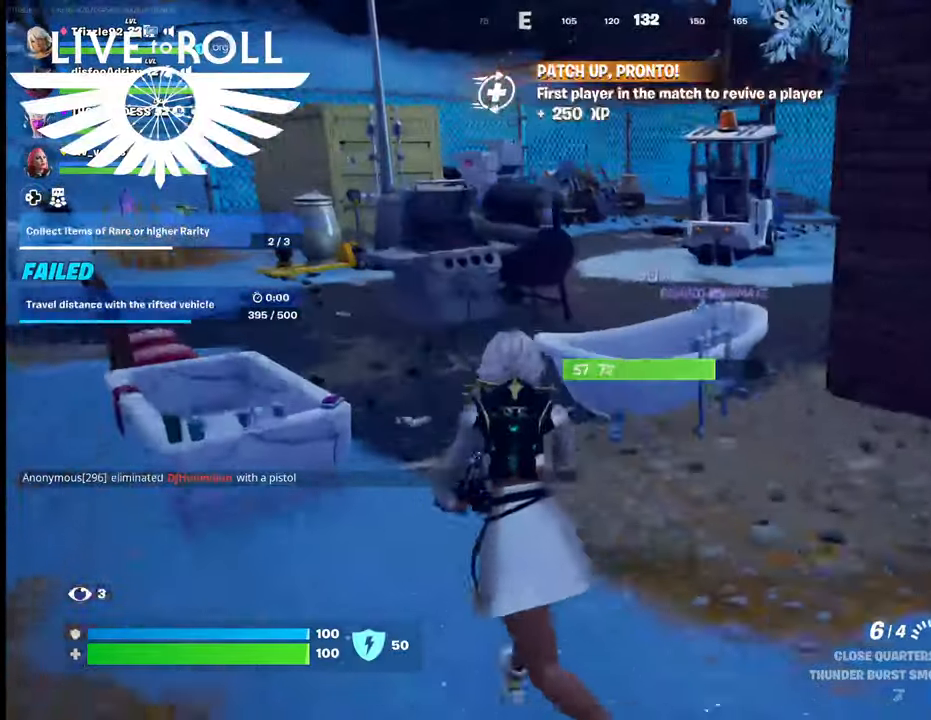
{"buttons": [], "left_stick": "up-left", "right_stick": "right", "events": [[467, "right_stick", "right"]]}
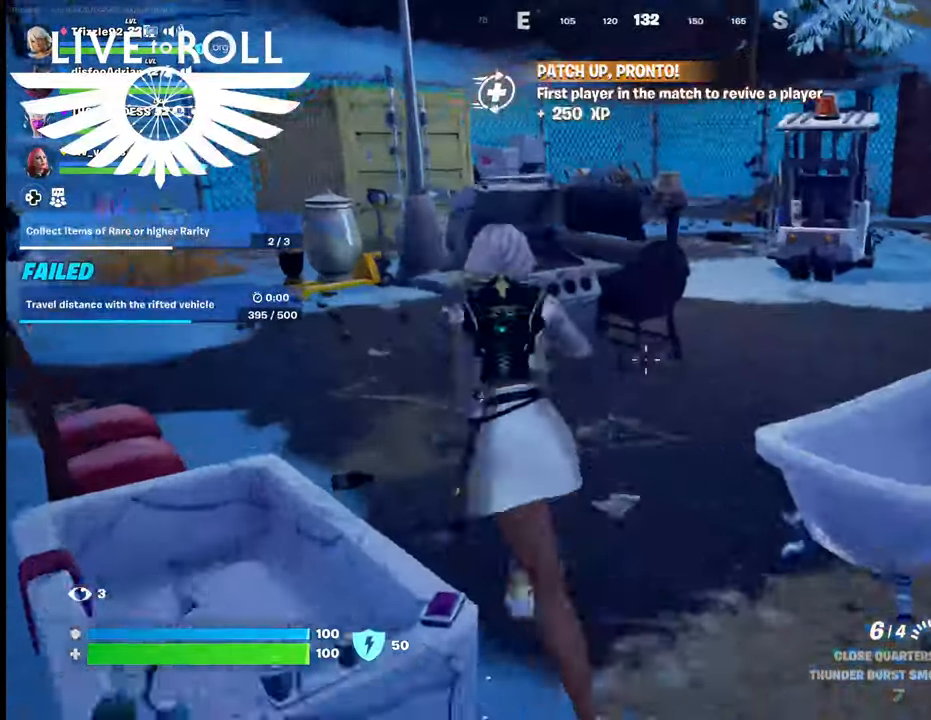
{"buttons": [], "left_stick": "up", "right_stick": "right", "events": [[100, "left_stick", "up"]]}
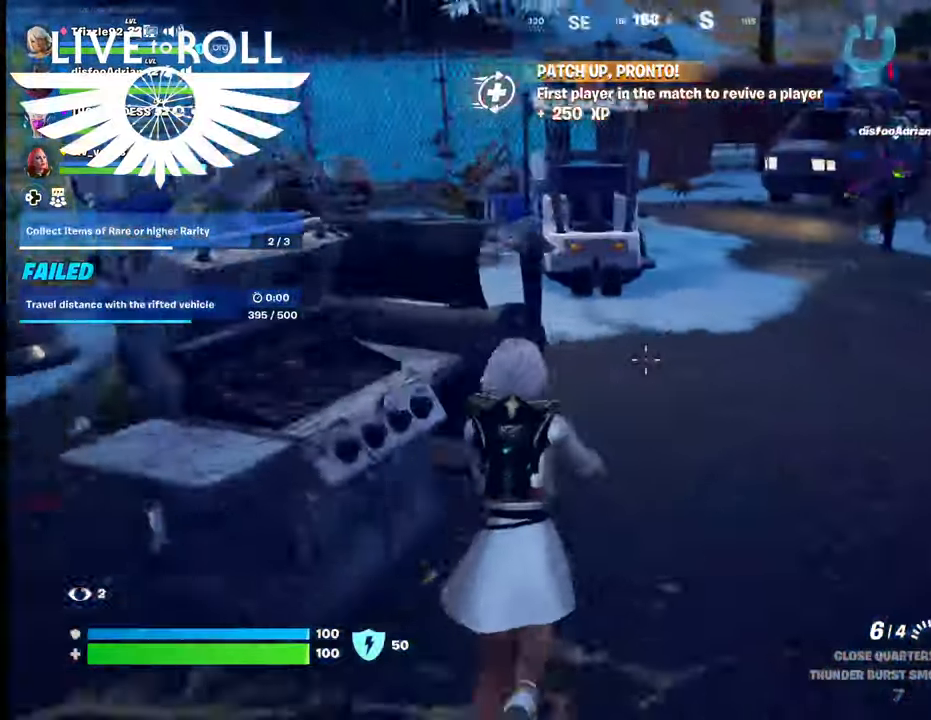
{"buttons": [], "left_stick": "up", "right_stick": "right", "events": []}
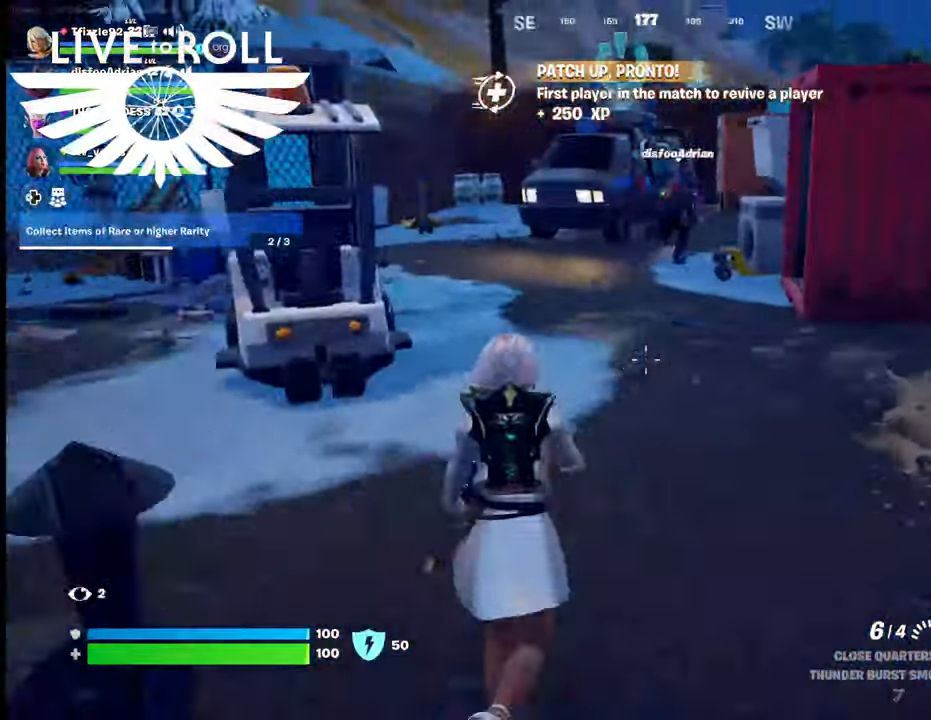
{"buttons": [], "left_stick": "up", "right_stick": "right", "events": []}
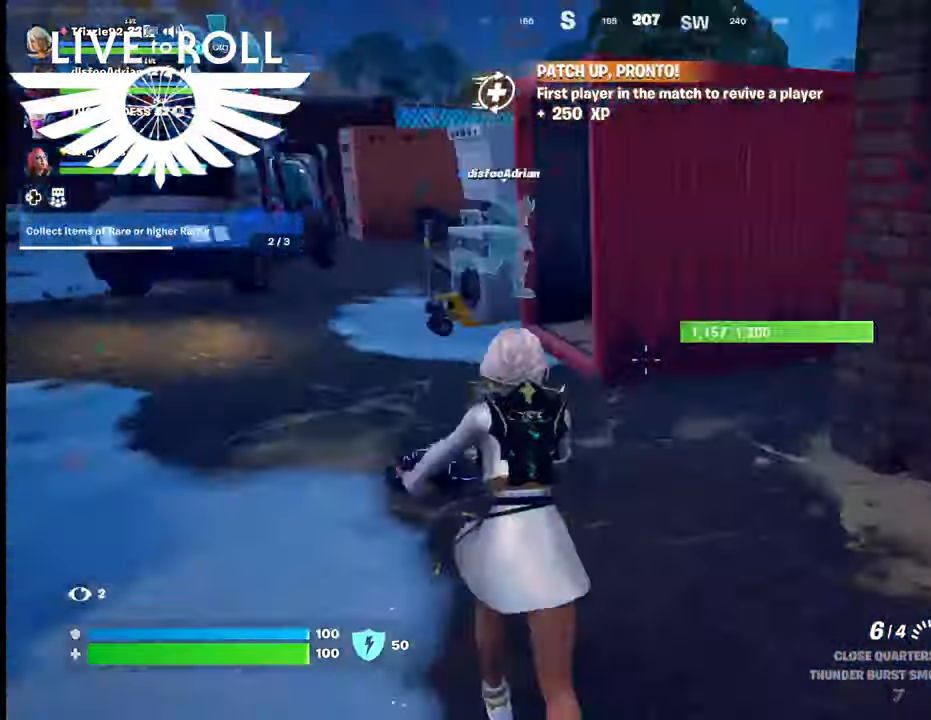
{"buttons": [], "left_stick": "up-left", "right_stick": "center", "events": [[200, "left_stick", "up-left"], [500, "right_stick", "center"]]}
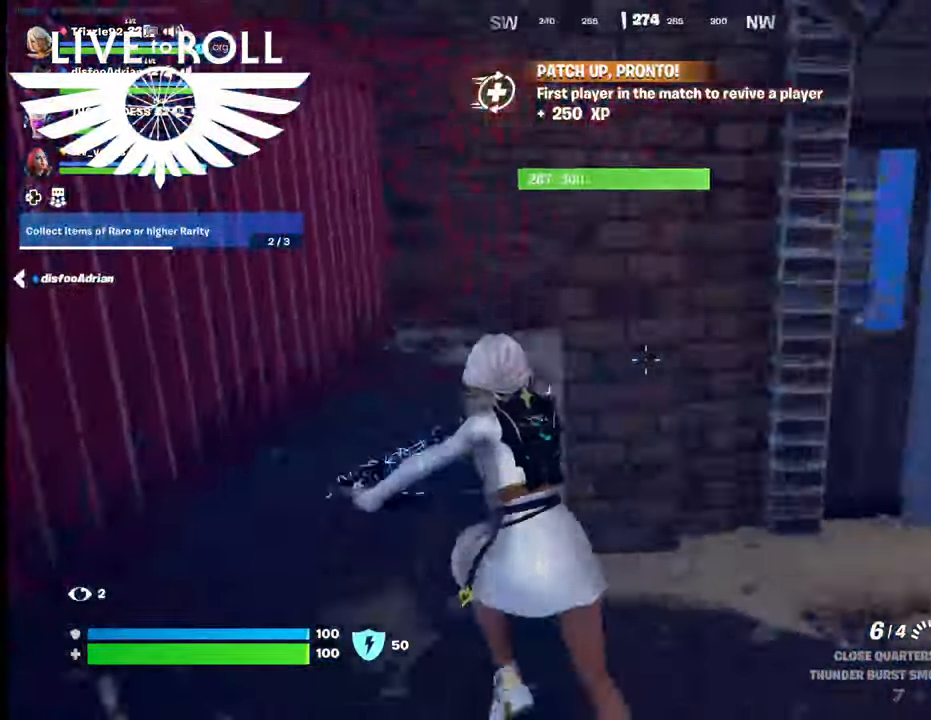
{"buttons": [], "left_stick": "down", "right_stick": "left", "events": [[367, "left_stick", "down-left"], [434, "left_stick", "down"], [434, "right_stick", "left"]]}
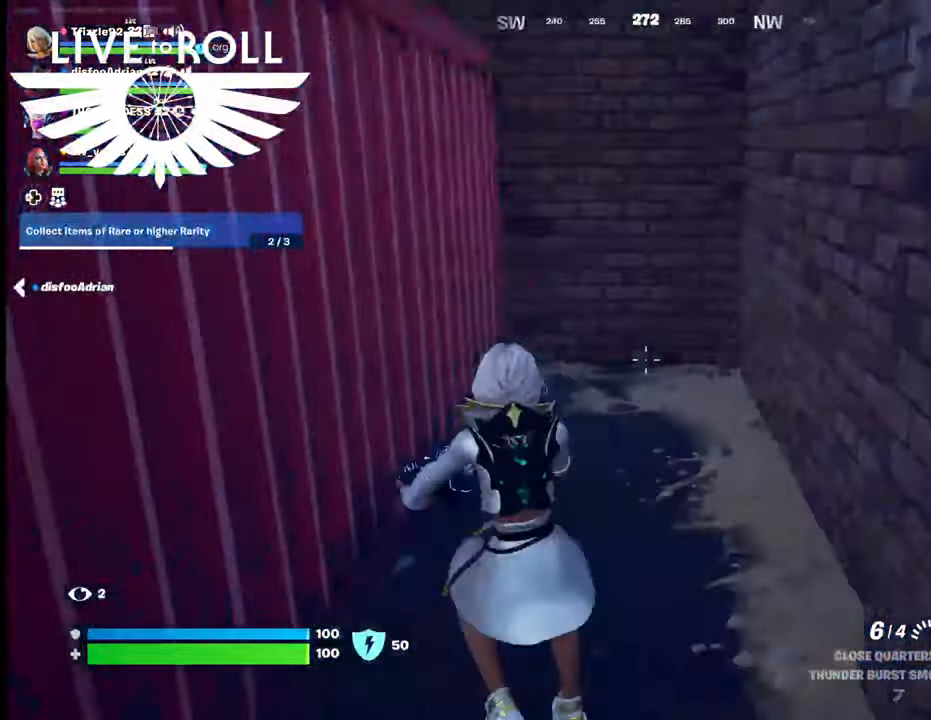
{"buttons": [], "left_stick": "down-left", "right_stick": "center", "events": [[334, "right_stick", "center"], [500, "left_stick", "down-left"]]}
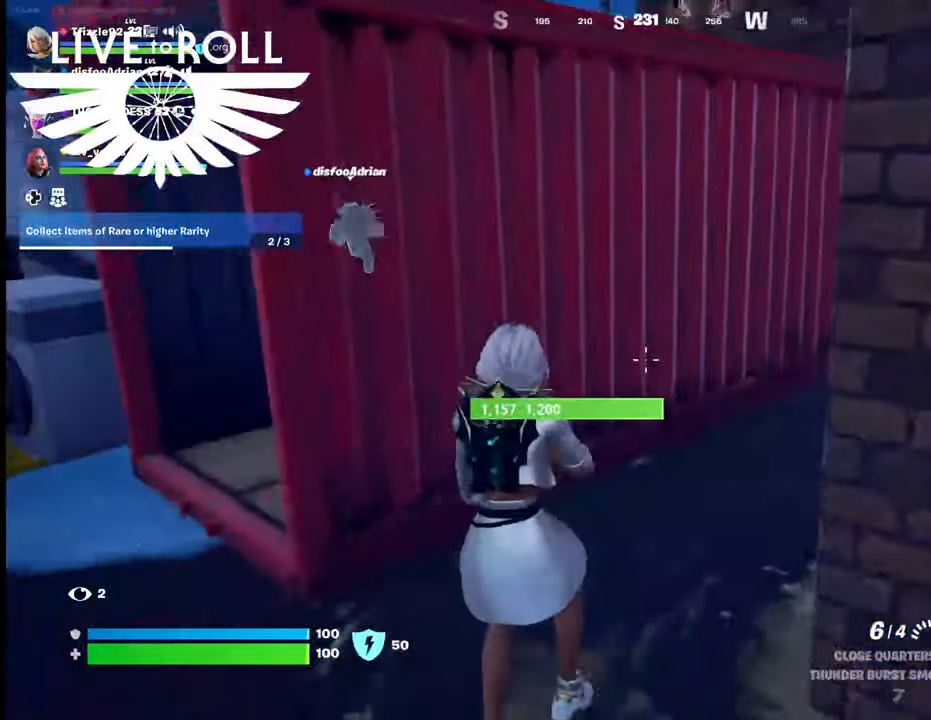
{"buttons": [], "left_stick": "left", "right_stick": "center", "events": [[100, "left_stick", "left"]]}
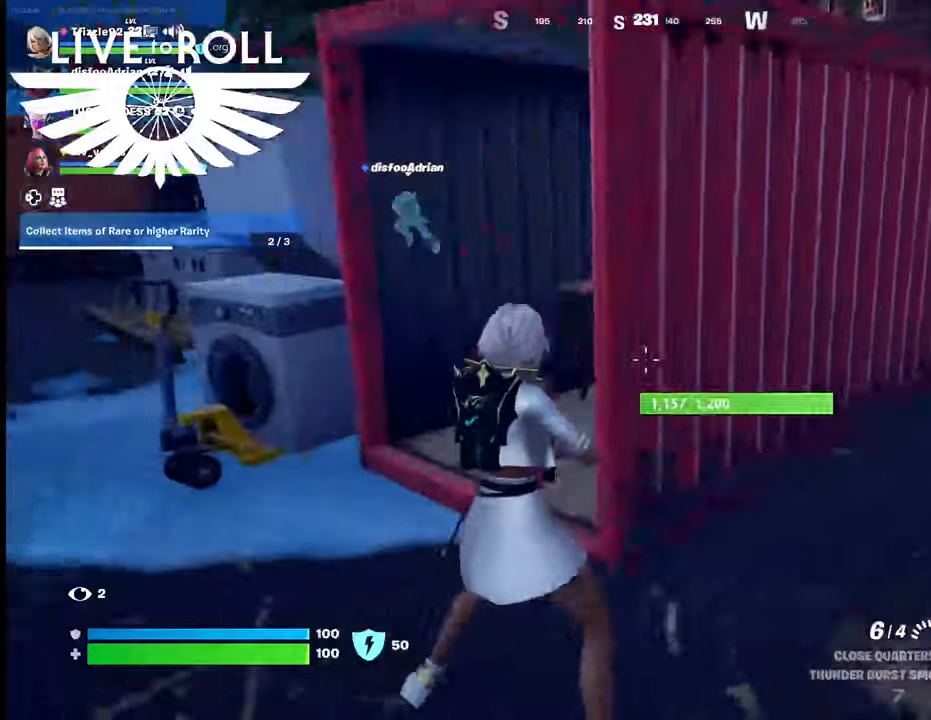
{"buttons": [], "left_stick": "up-left", "right_stick": "center", "events": [[467, "left_stick", "up-left"]]}
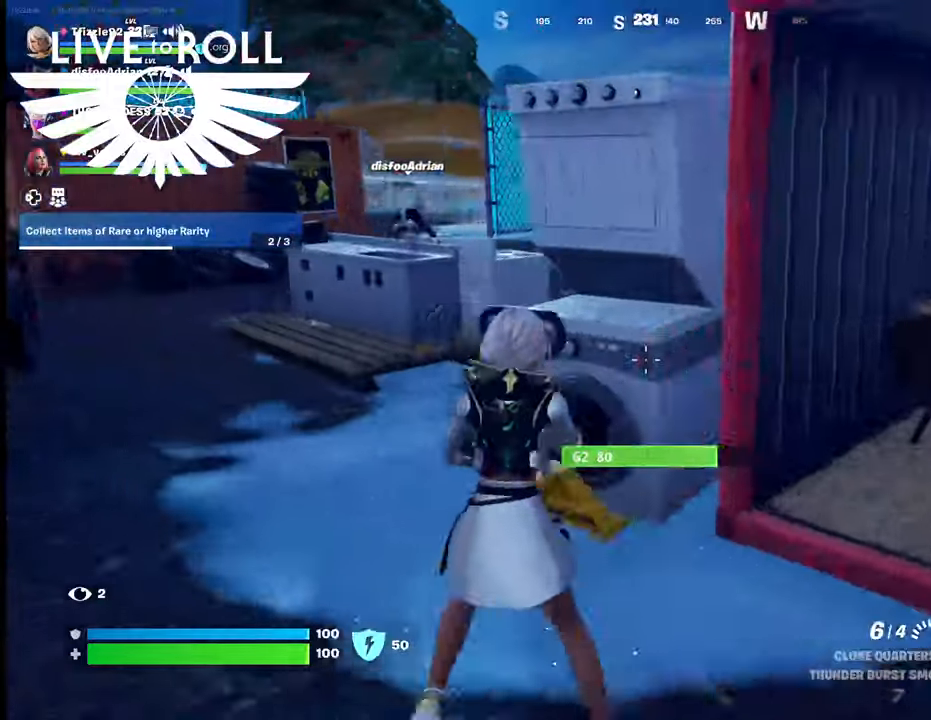
{"buttons": [], "left_stick": "up-left", "right_stick": "center", "events": []}
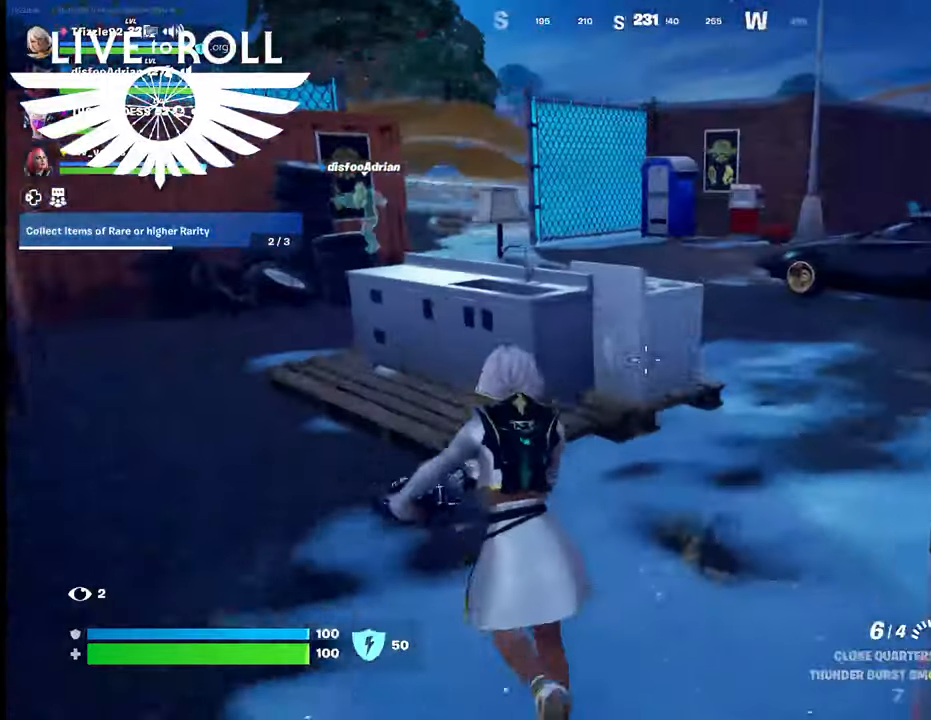
{"buttons": [], "left_stick": "right", "right_stick": "center", "events": [[134, "A", "down"], [167, "left_stick", "center"], [300, "A", "up"], [500, "left_stick", "right"]]}
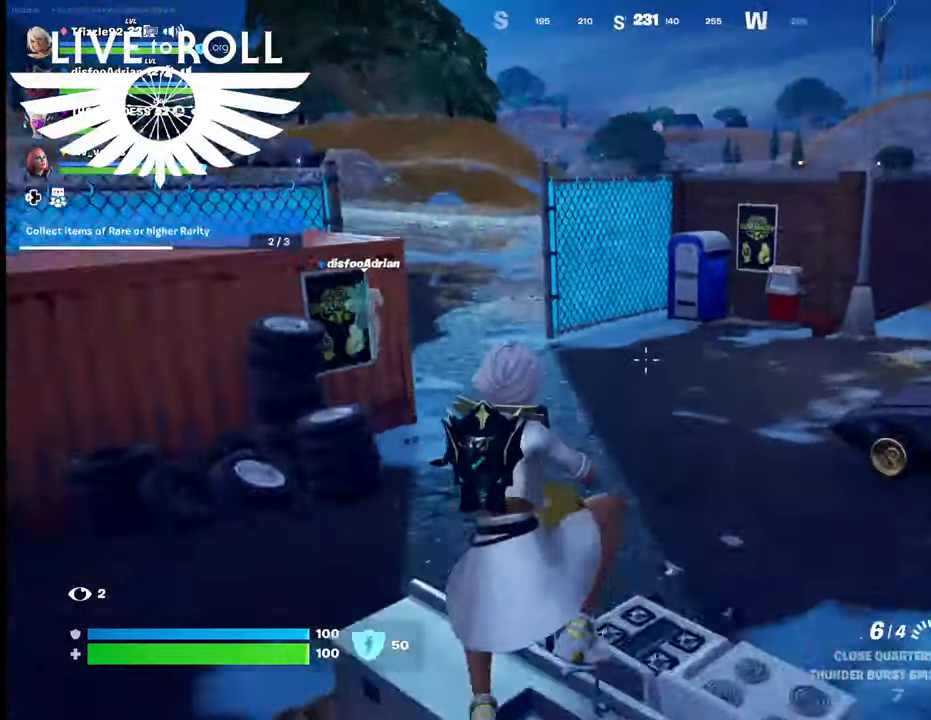
{"buttons": [], "left_stick": "up-right", "right_stick": "center", "events": [[67, "left_stick", "up-right"], [367, "A", "down"], [500, "A", "up"]]}
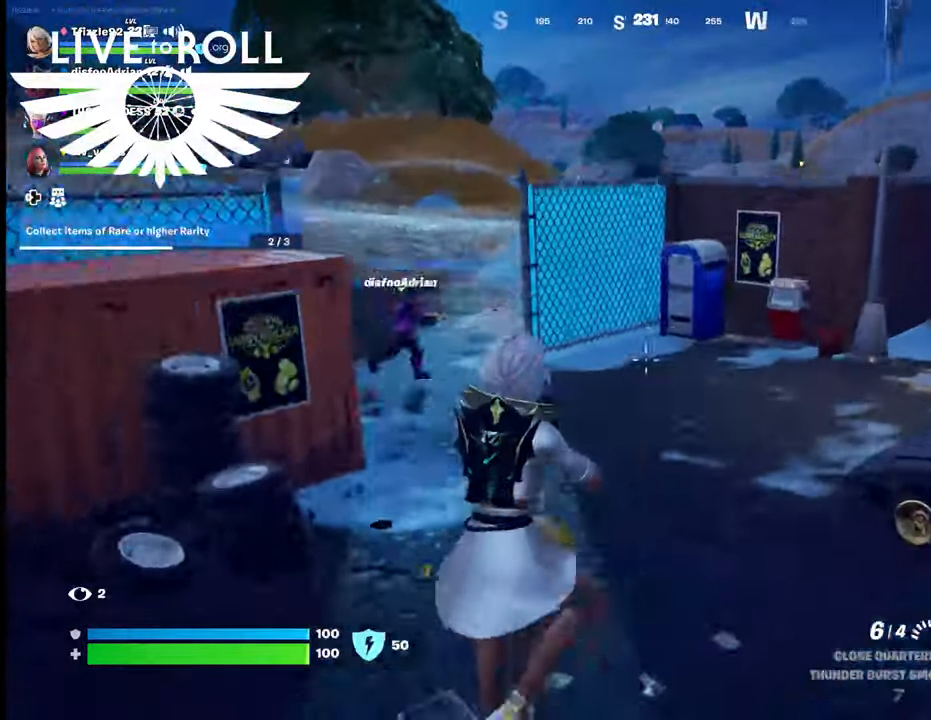
{"buttons": [], "left_stick": "up-right", "right_stick": "center", "events": []}
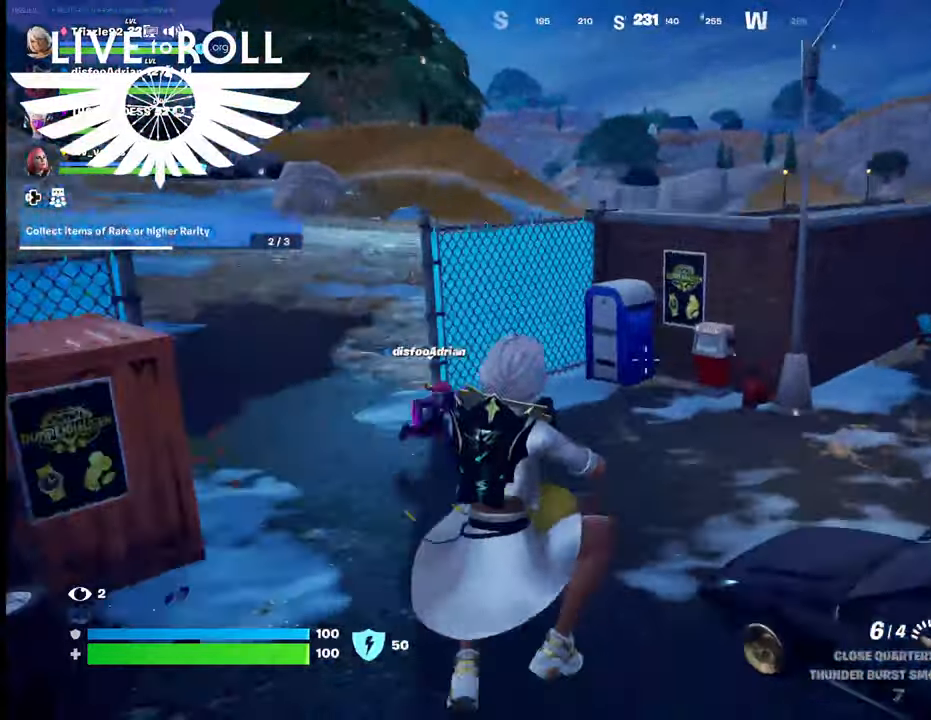
{"buttons": [], "left_stick": "up-left", "right_stick": "right", "events": [[134, "left_stick", "up"], [200, "right_stick", "right"], [400, "left_stick", "up-left"]]}
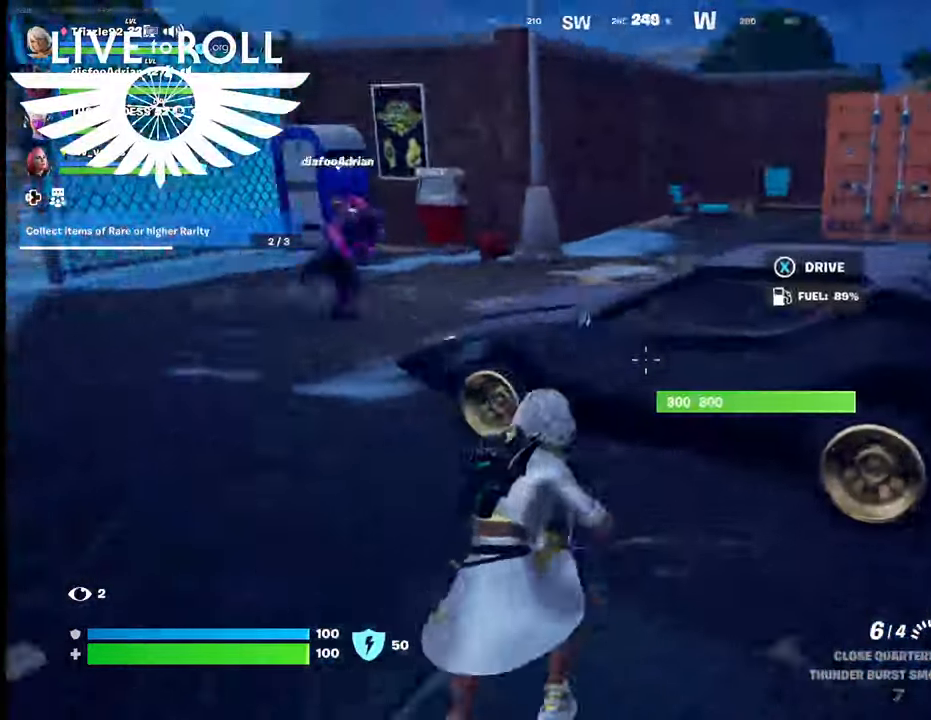
{"buttons": [], "left_stick": "left", "right_stick": "right", "events": [[400, "left_stick", "left"]]}
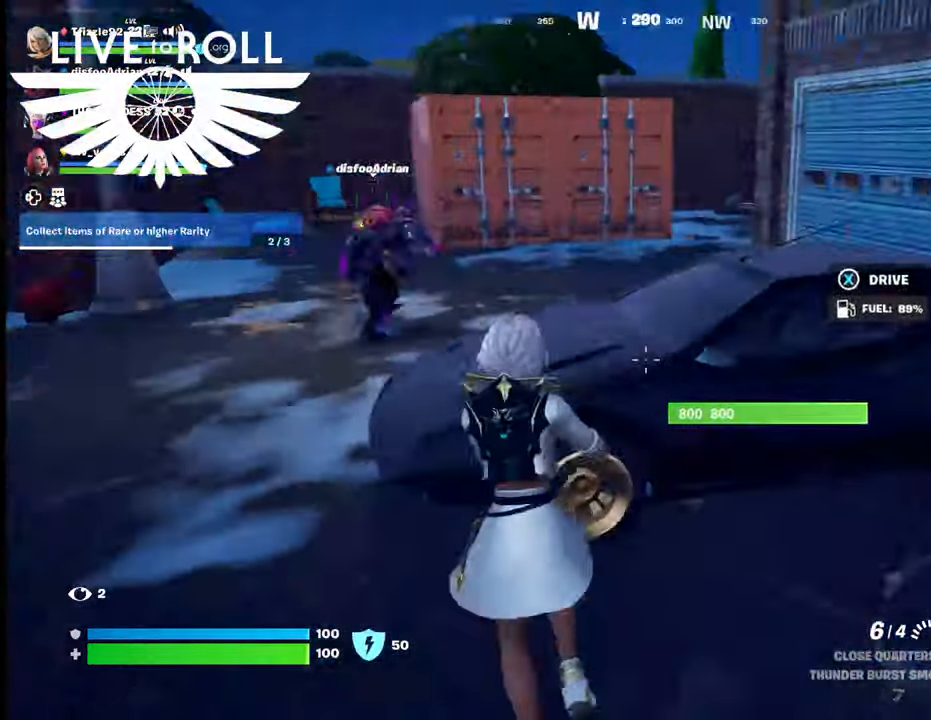
{"buttons": [], "left_stick": "left", "right_stick": "center", "events": [[467, "right_stick", "center"]]}
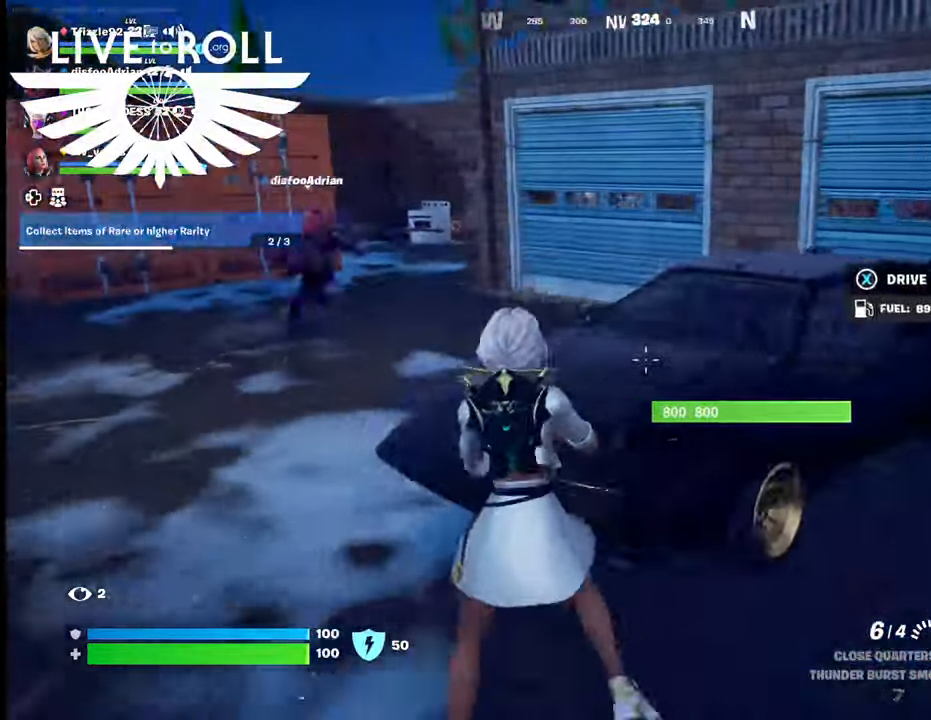
{"buttons": [], "left_stick": "up-left", "right_stick": "center", "events": [[300, "left_stick", "up-left"]]}
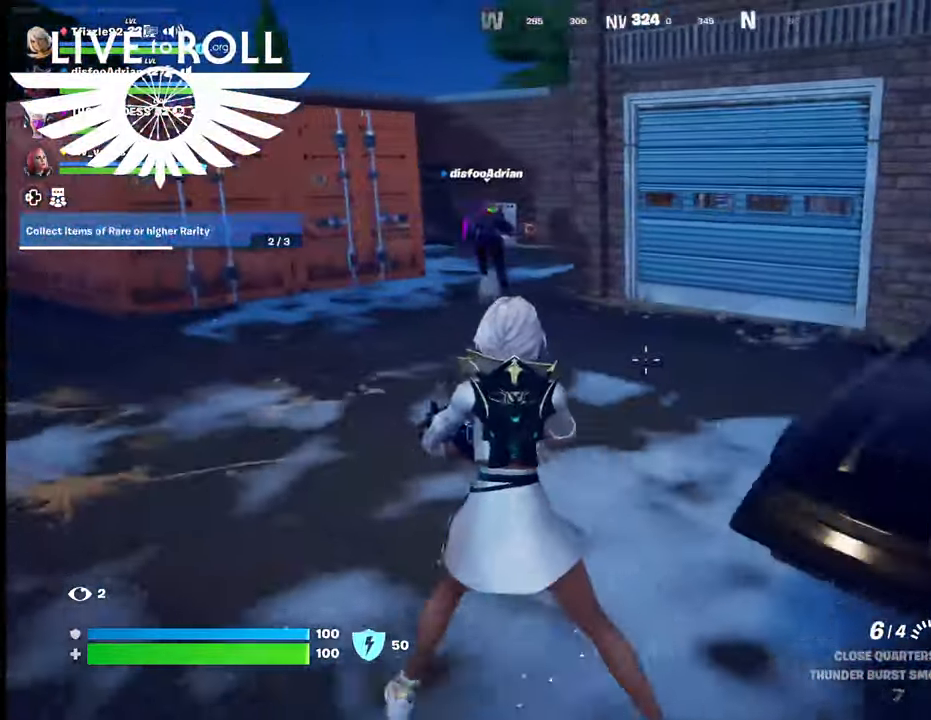
{"buttons": [], "left_stick": "up-left", "right_stick": "center", "events": []}
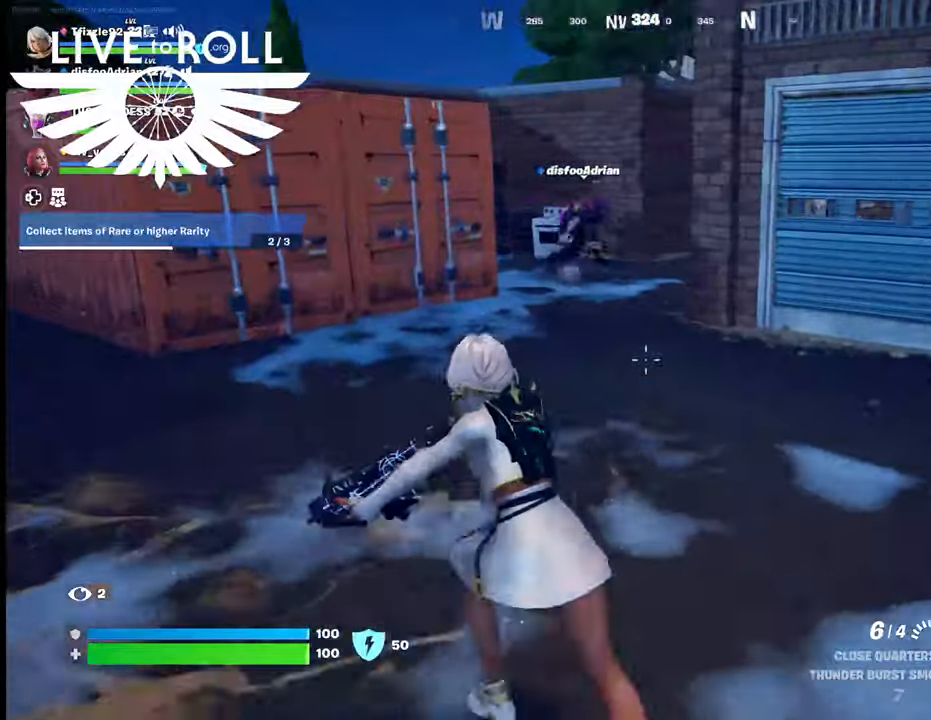
{"buttons": [], "left_stick": "up-left", "right_stick": "right", "events": [[467, "right_stick", "right"]]}
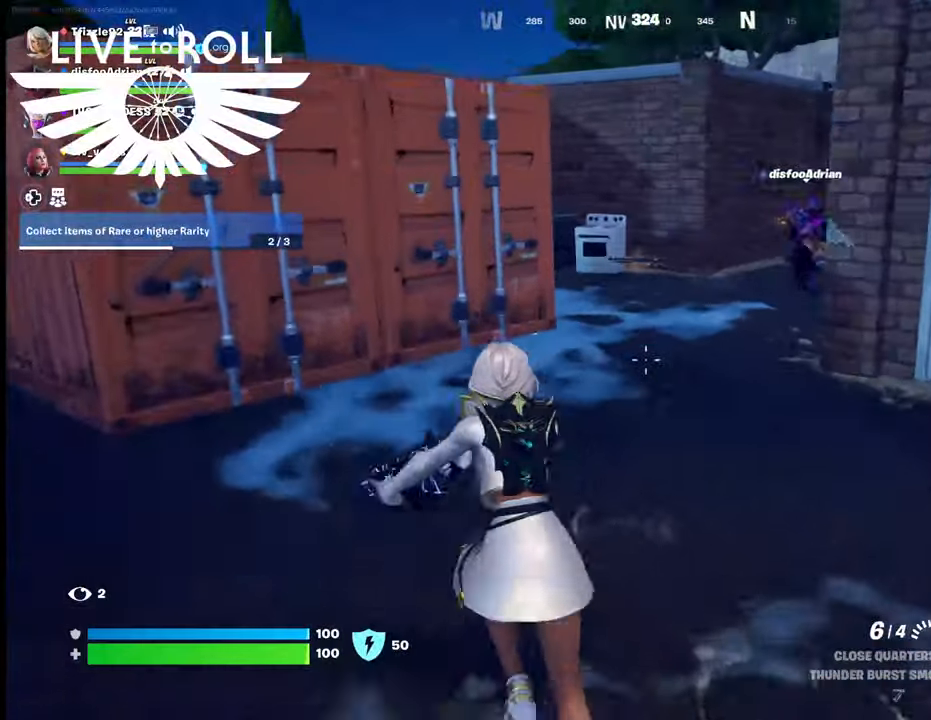
{"buttons": [], "left_stick": "up", "right_stick": "right", "events": [[434, "left_stick", "up"]]}
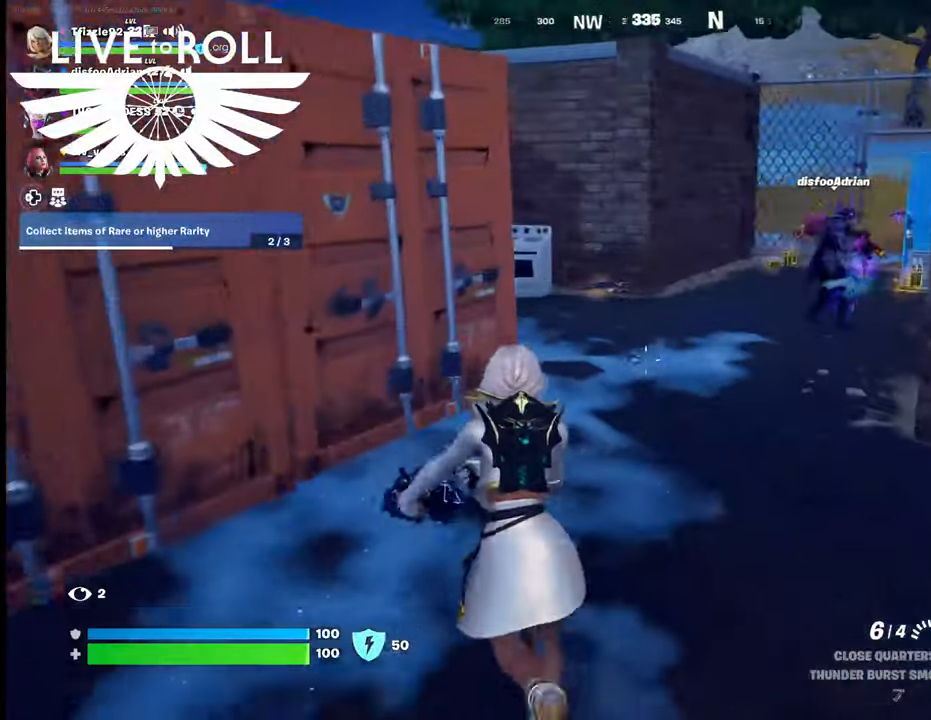
{"buttons": [], "left_stick": "up", "right_stick": "right", "events": []}
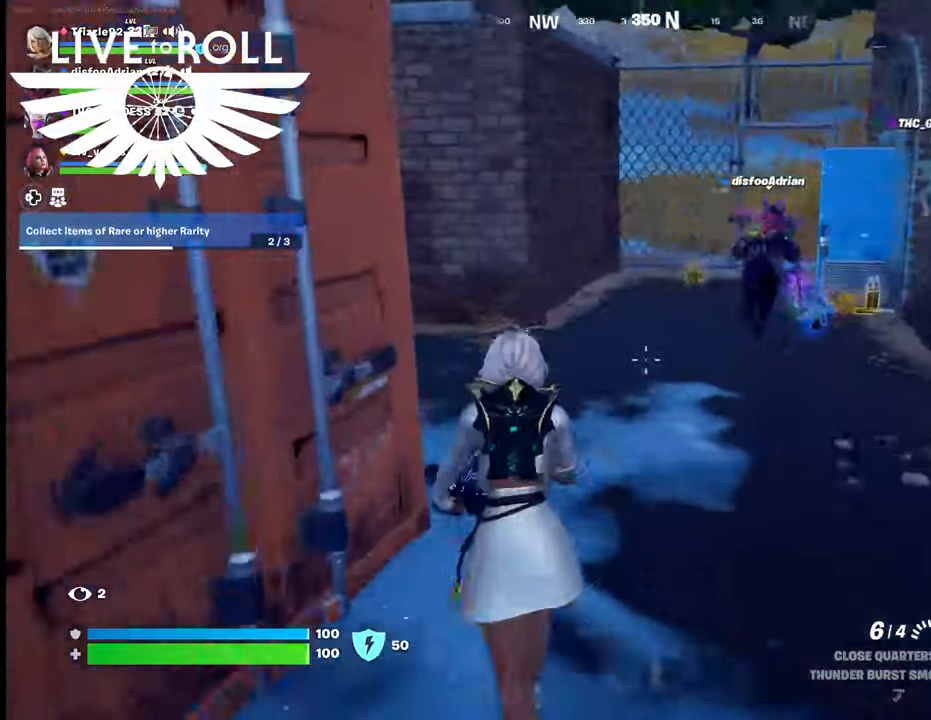
{"buttons": [], "left_stick": "up", "right_stick": "right", "events": []}
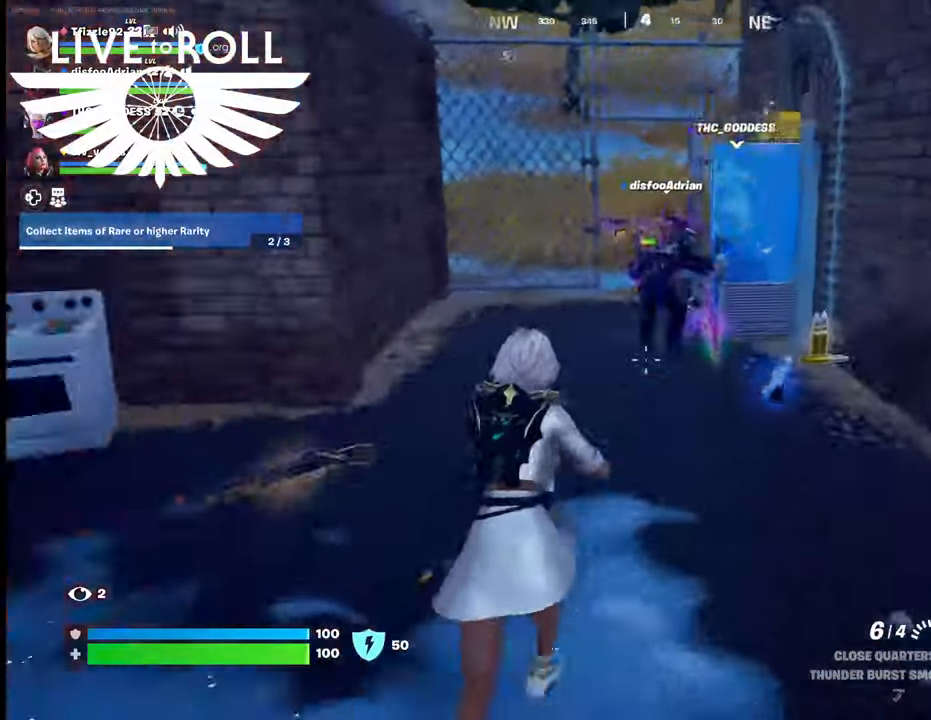
{"buttons": [], "left_stick": "up-left", "right_stick": "right", "events": [[334, "left_stick", "up-left"]]}
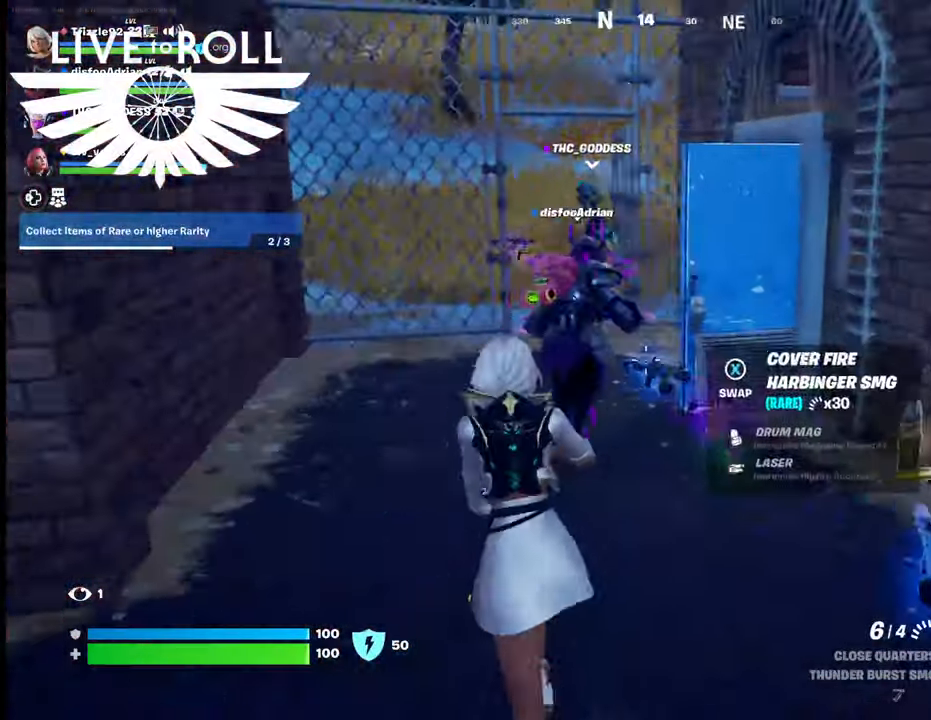
{"buttons": [], "left_stick": "down", "right_stick": "right", "events": [[300, "left_stick", "down-left"], [367, "left_stick", "down"]]}
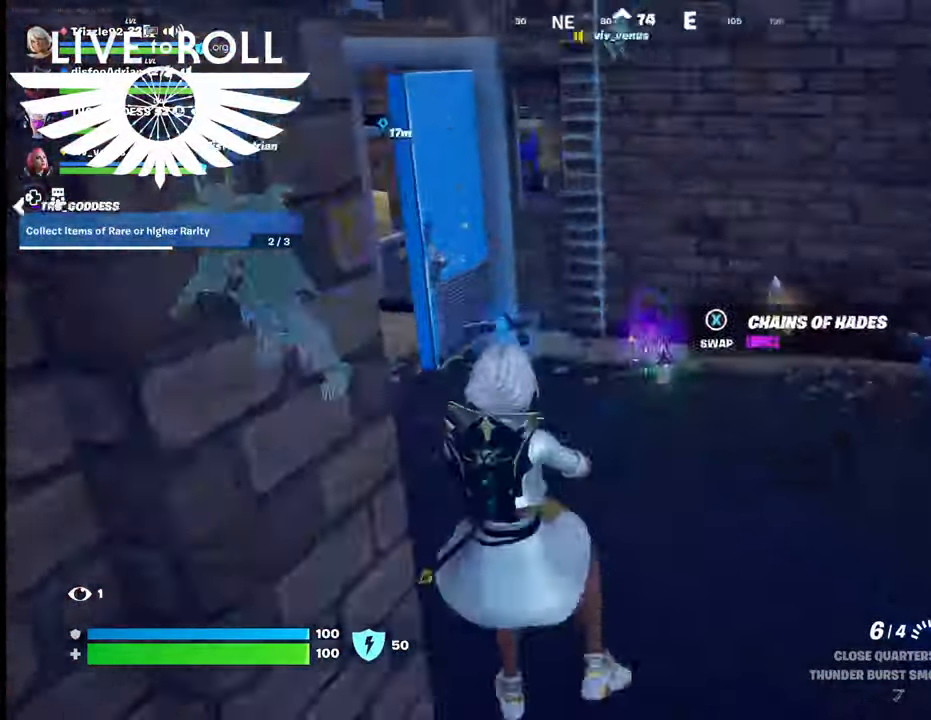
{"buttons": [], "left_stick": "up-right", "right_stick": "left", "events": [[100, "right_stick", "center"], [134, "left_stick", "down-right"], [234, "left_stick", "right"], [367, "right_stick", "left"], [500, "left_stick", "up-right"]]}
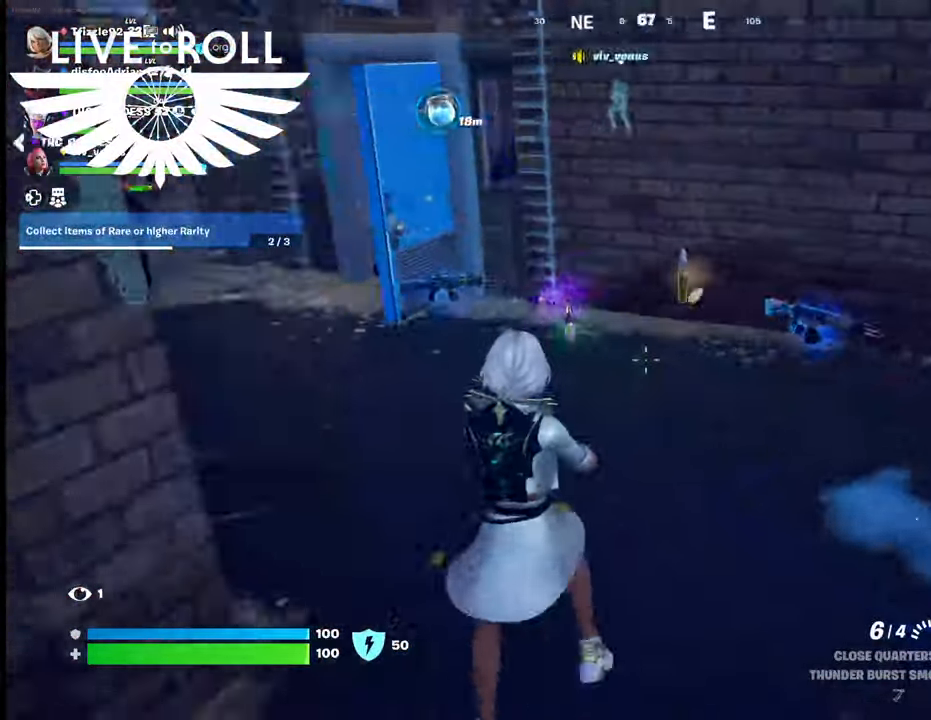
{"buttons": ["L1"], "left_stick": "center", "right_stick": "center", "events": [[234, "left_stick", "center"], [234, "right_stick", "center"], [434, "L1", "down"]]}